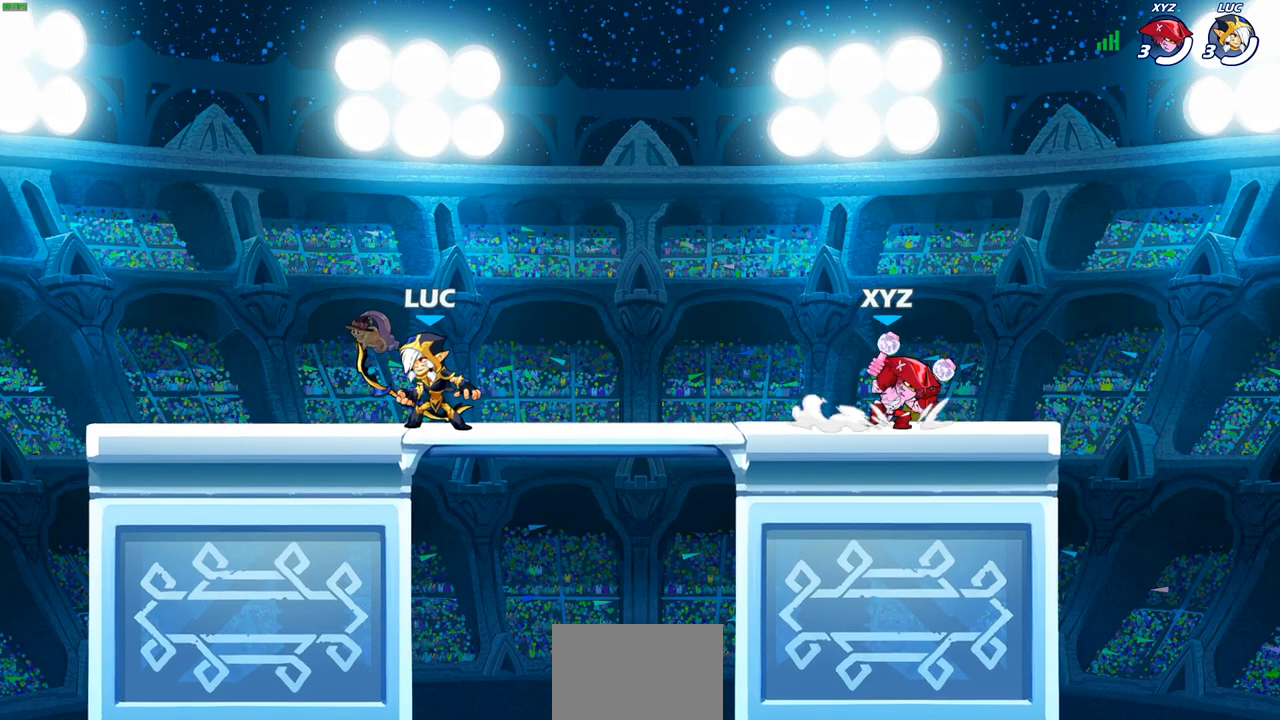
Gameplay with a controller (PlayStation layout); each line is a JSON object with the inputs held at the frame after it. "events" lists button and stick changes between this image and that frame as [ms after this image, input, new state], when the widget could be followed in between.
{"buttons": ["R2"], "left_stick": "up-left", "right_stick": "center", "events": [[117, "left_stick", "left"], [283, "R2", "down"], [350, "left_stick", "up"], [400, "R2", "up"], [417, "left_stick", "up-left"], [500, "R2", "down"]]}
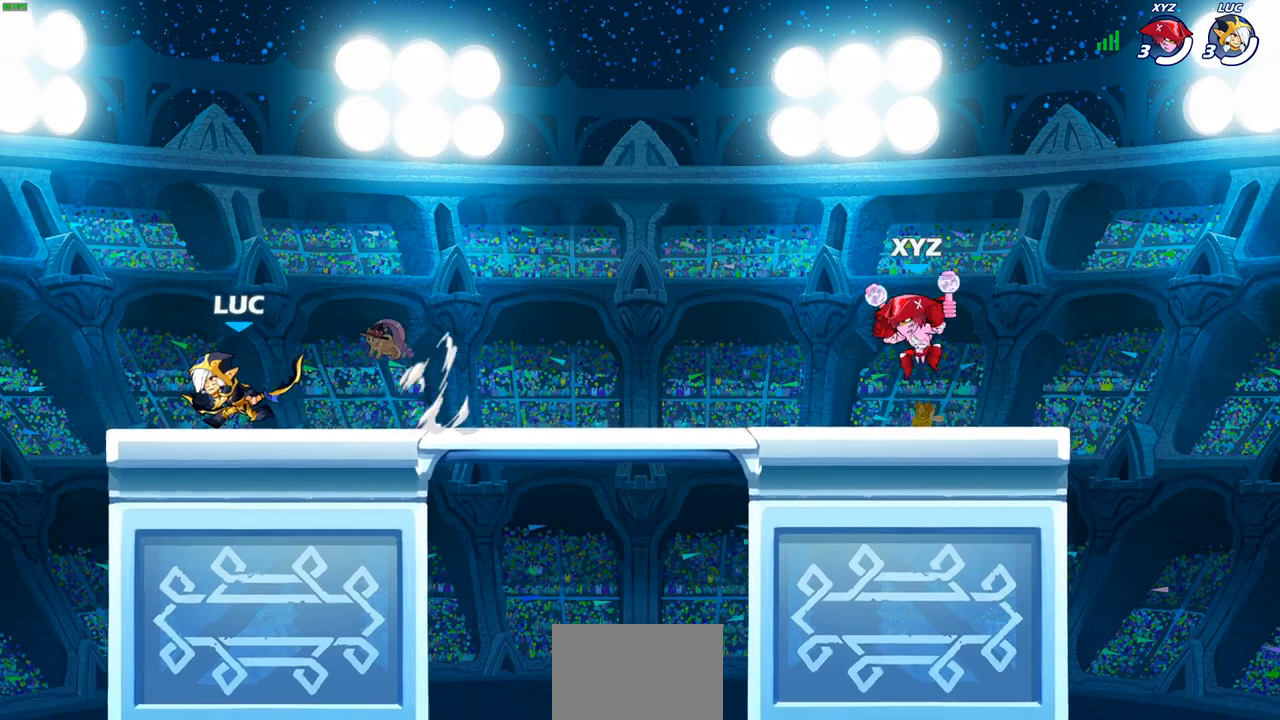
{"buttons": [], "left_stick": "right", "right_stick": "center", "events": [[50, "left_stick", "right"], [83, "R2", "up"], [167, "R2", "down"], [317, "R2", "up"]]}
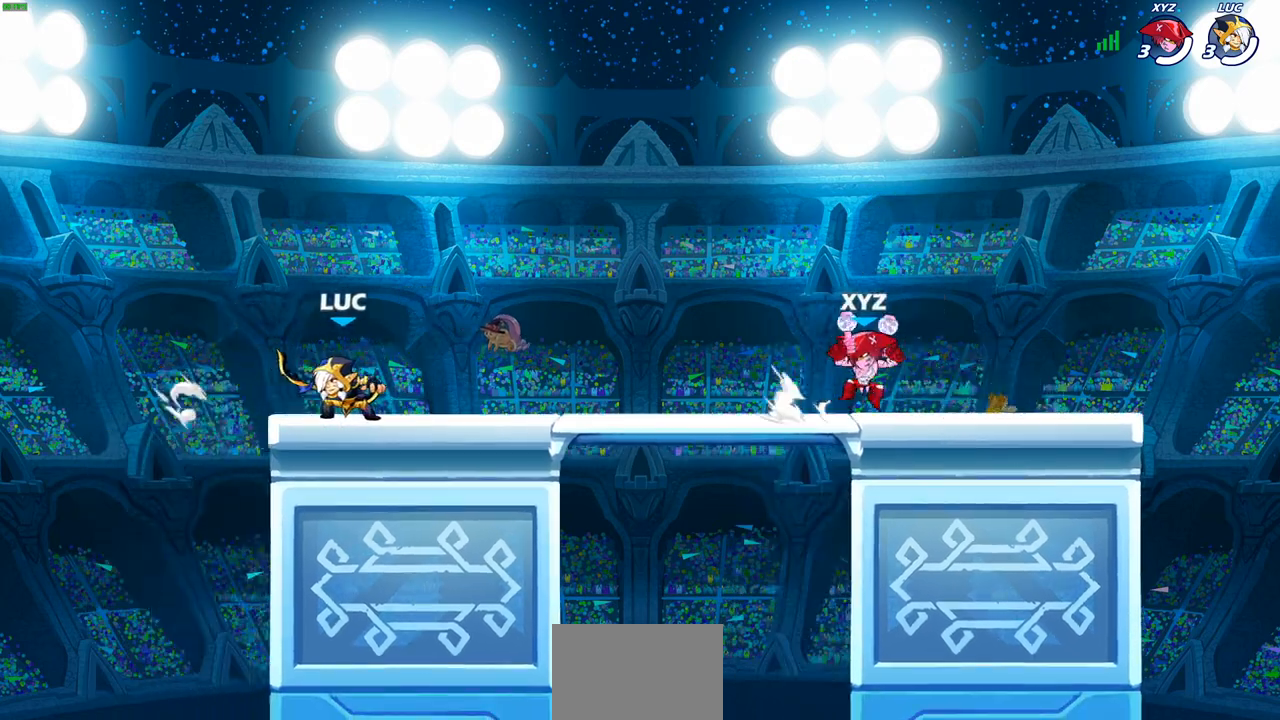
{"buttons": [], "left_stick": "up-left", "right_stick": "center", "events": [[217, "left_stick", "up-left"]]}
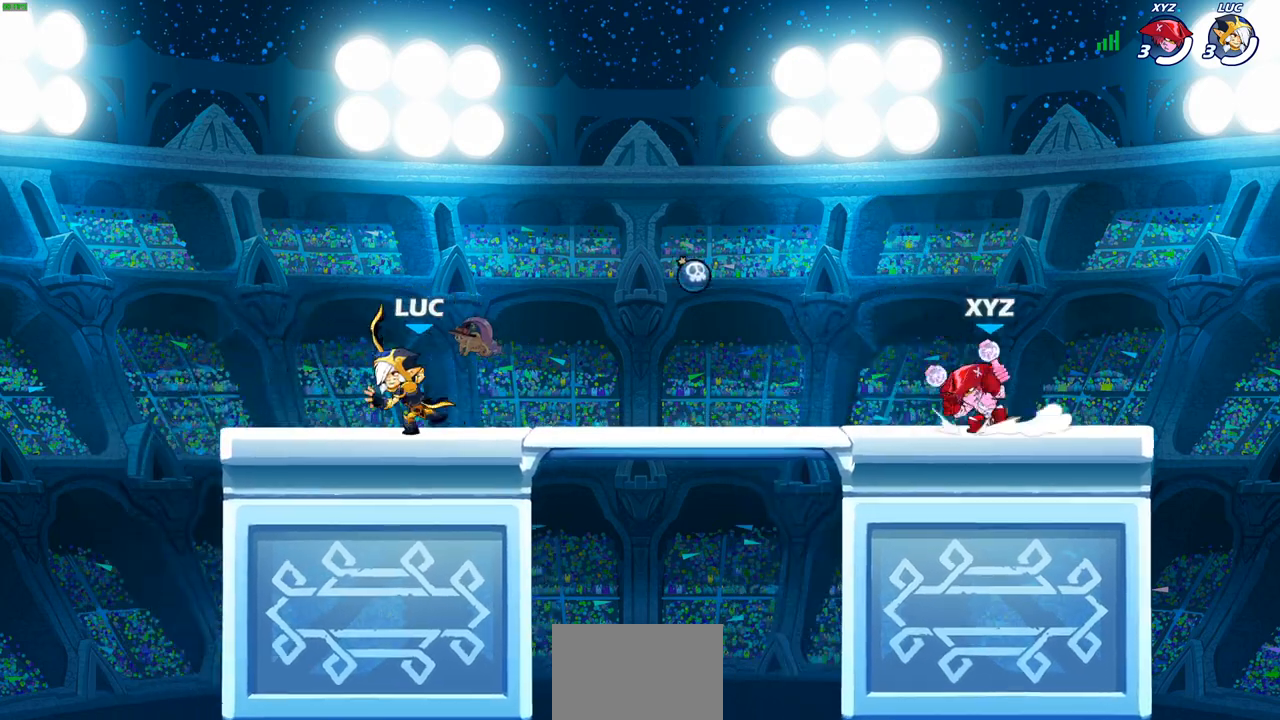
{"buttons": [], "left_stick": "up-right", "right_stick": "center", "events": [[50, "left_stick", "up-right"], [133, "left_stick", "down-right"], [200, "left_stick", "down-left"], [283, "left_stick", "up-left"], [500, "left_stick", "up-right"]]}
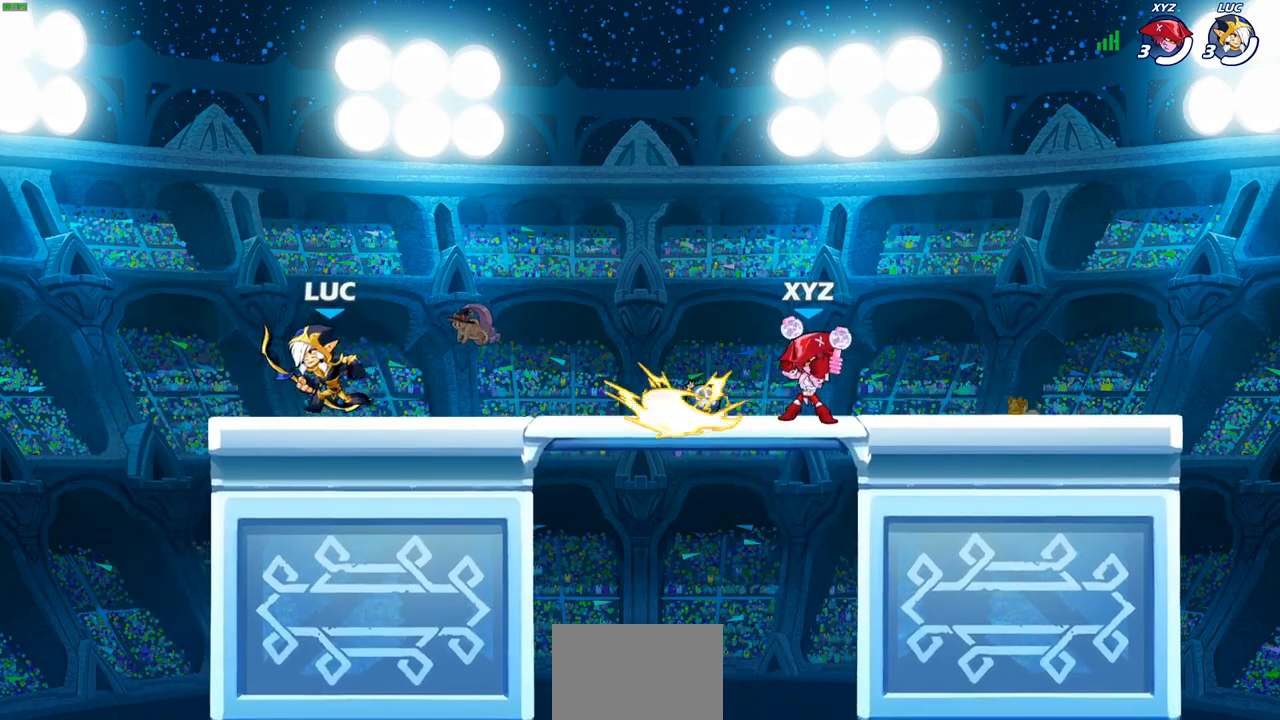
{"buttons": [], "left_stick": "center", "right_stick": "center", "events": [[17, "left_stick", "right"], [167, "R2", "down"], [217, "SQUARE", "down"], [233, "left_stick", "down"], [283, "R2", "up"], [317, "SQUARE", "up"], [350, "left_stick", "center"], [383, "SQUARE", "down"], [450, "SQUARE", "up"]]}
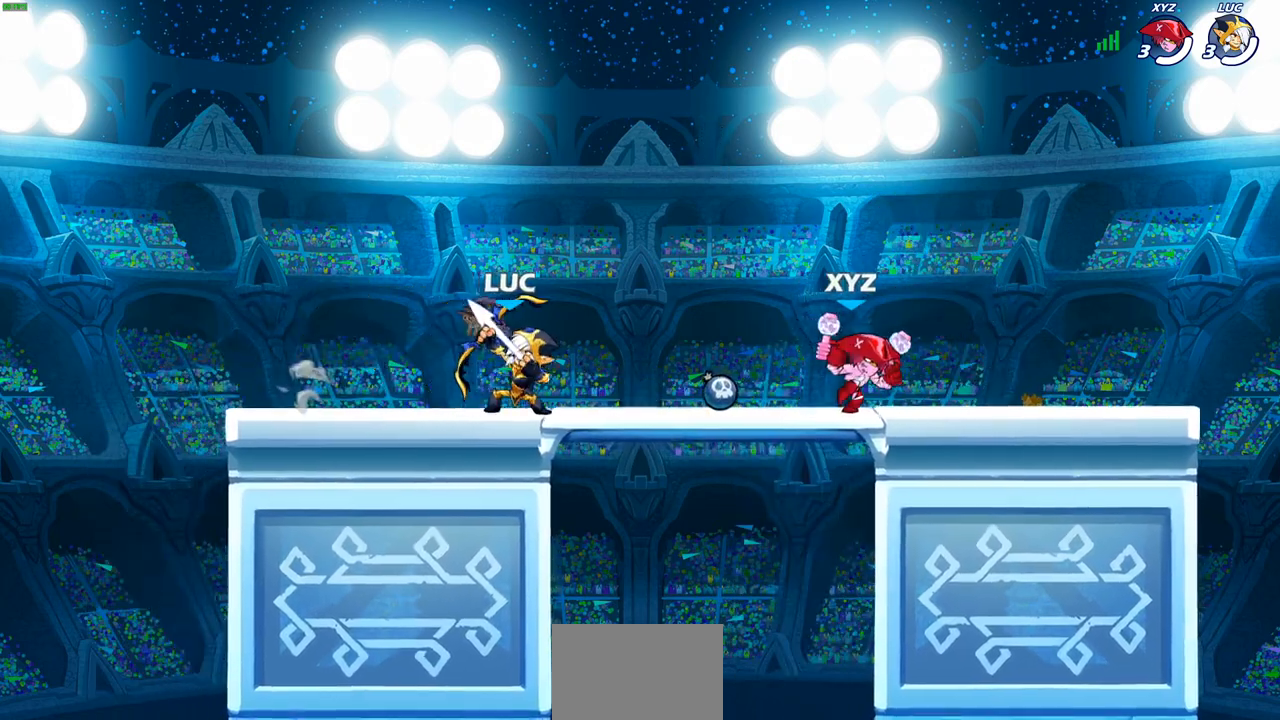
{"buttons": [], "left_stick": "right", "right_stick": "center", "events": [[417, "left_stick", "right"]]}
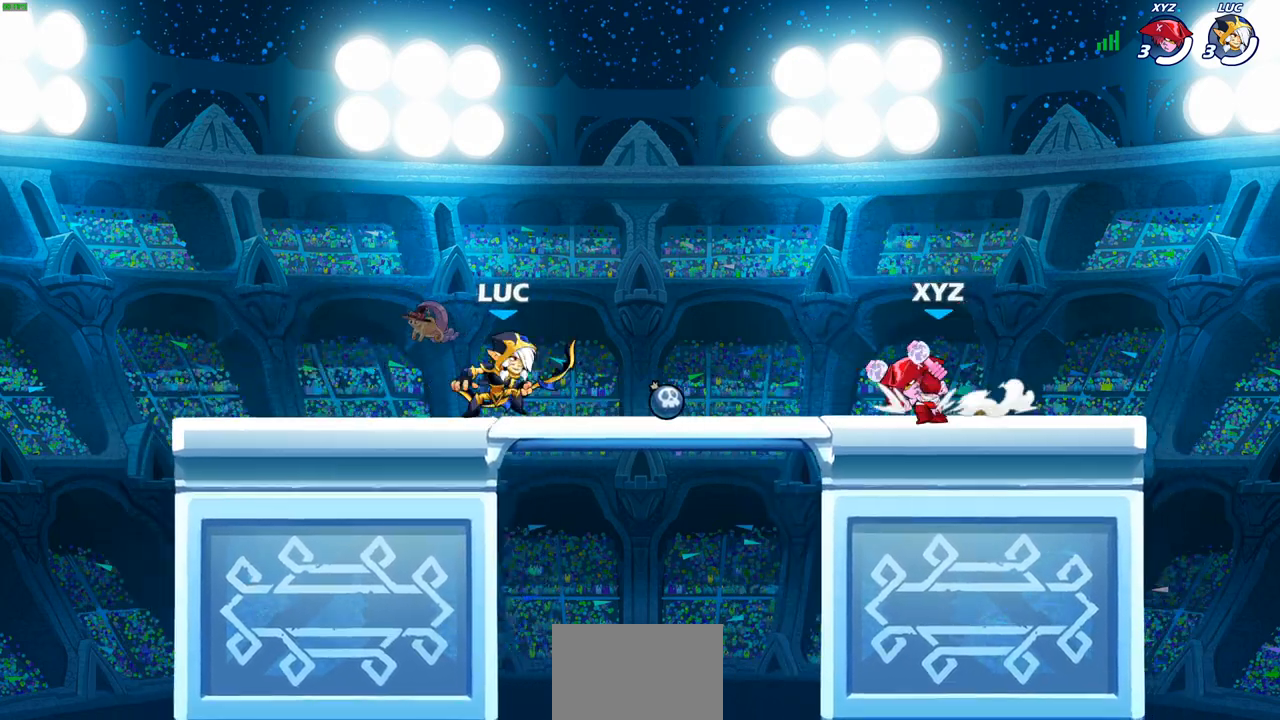
{"buttons": [], "left_stick": "center", "right_stick": "center", "events": [[50, "SQUARE", "down"], [50, "left_stick", "down"], [133, "SQUARE", "up"], [167, "left_stick", "center"], [217, "SQUARE", "down"], [317, "SQUARE", "up"]]}
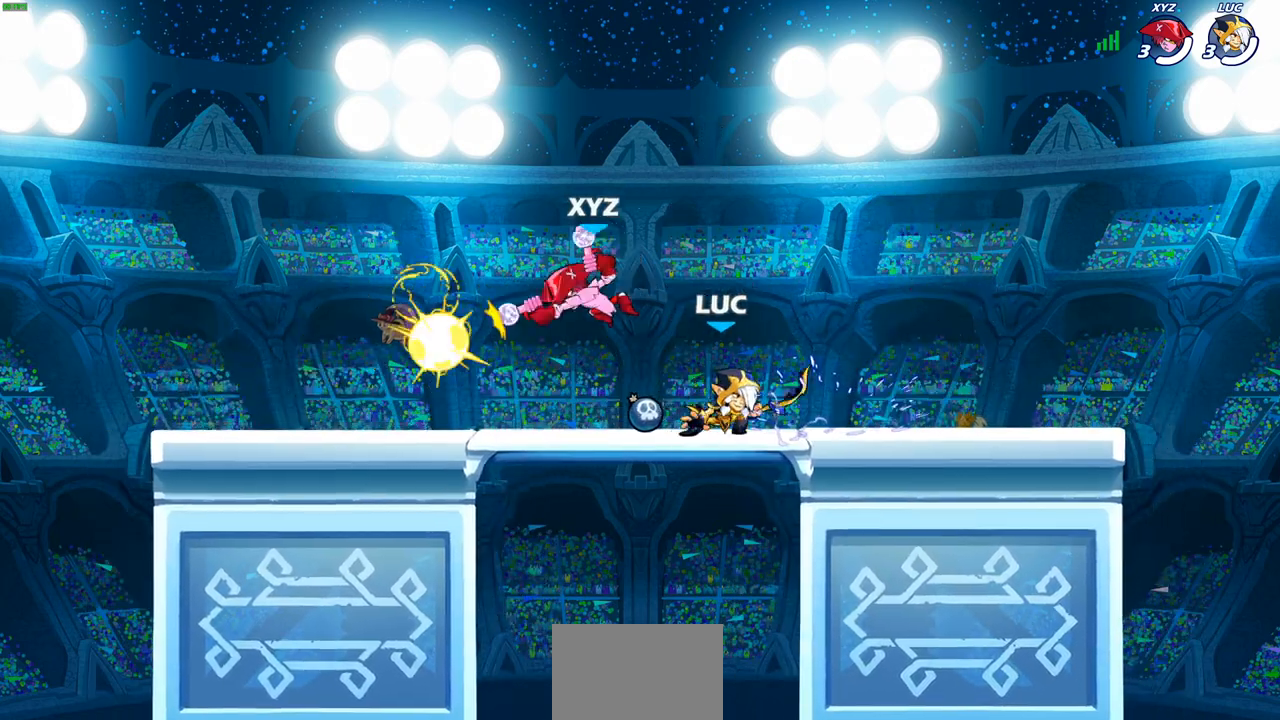
{"buttons": [], "left_stick": "center", "right_stick": "center", "events": [[67, "left_stick", "left"], [117, "SQUARE", "down"], [217, "SQUARE", "up"], [383, "left_stick", "center"]]}
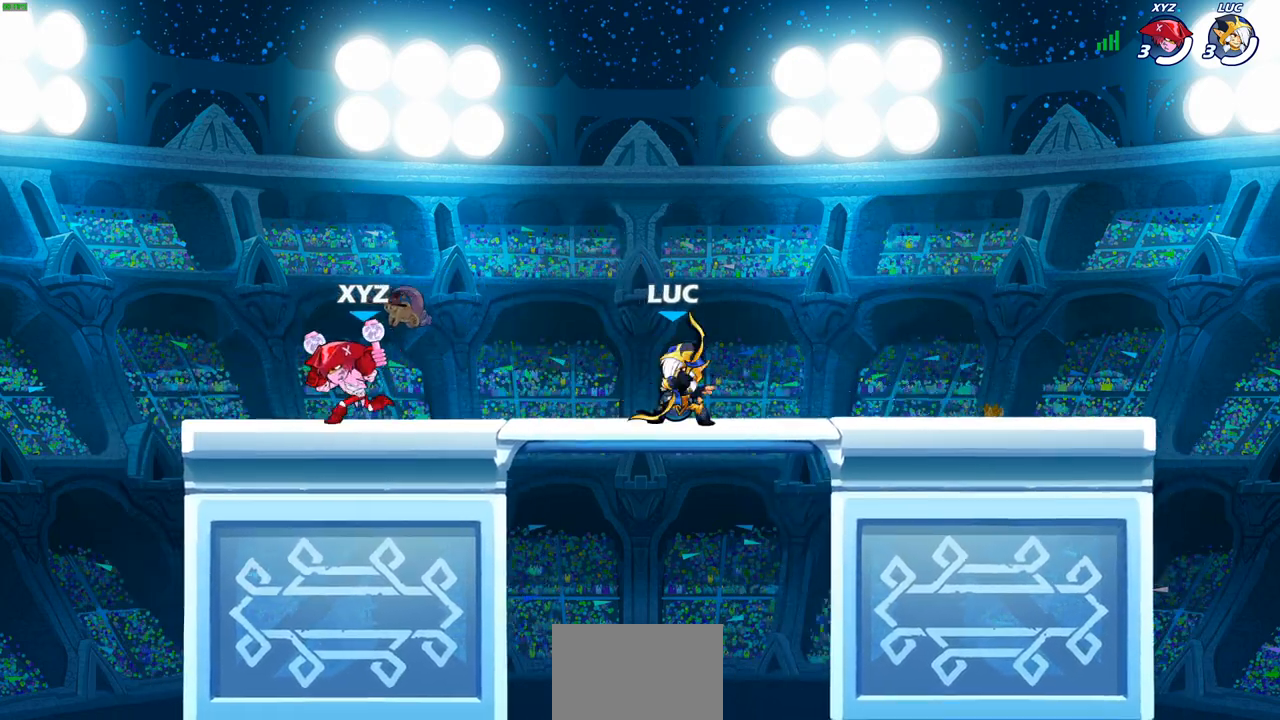
{"buttons": ["SQUARE"], "left_stick": "center", "right_stick": "center", "events": [[67, "left_stick", "down"], [117, "SQUARE", "down"], [183, "SQUARE", "up"], [200, "left_stick", "center"], [283, "SQUARE", "down"], [367, "SQUARE", "up"], [450, "SQUARE", "down"]]}
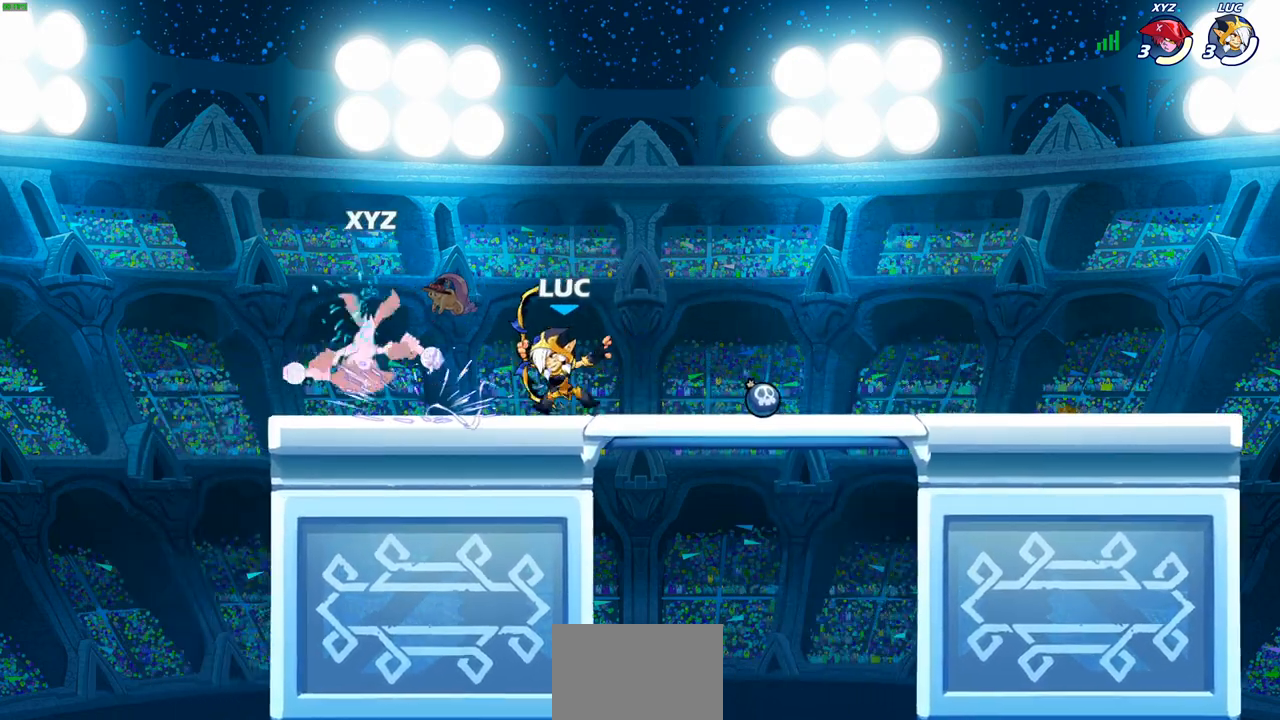
{"buttons": ["CROSS"], "left_stick": "center", "right_stick": "center", "events": [[50, "SQUARE", "up"], [117, "SQUARE", "down"], [217, "SQUARE", "up"], [467, "CROSS", "down"]]}
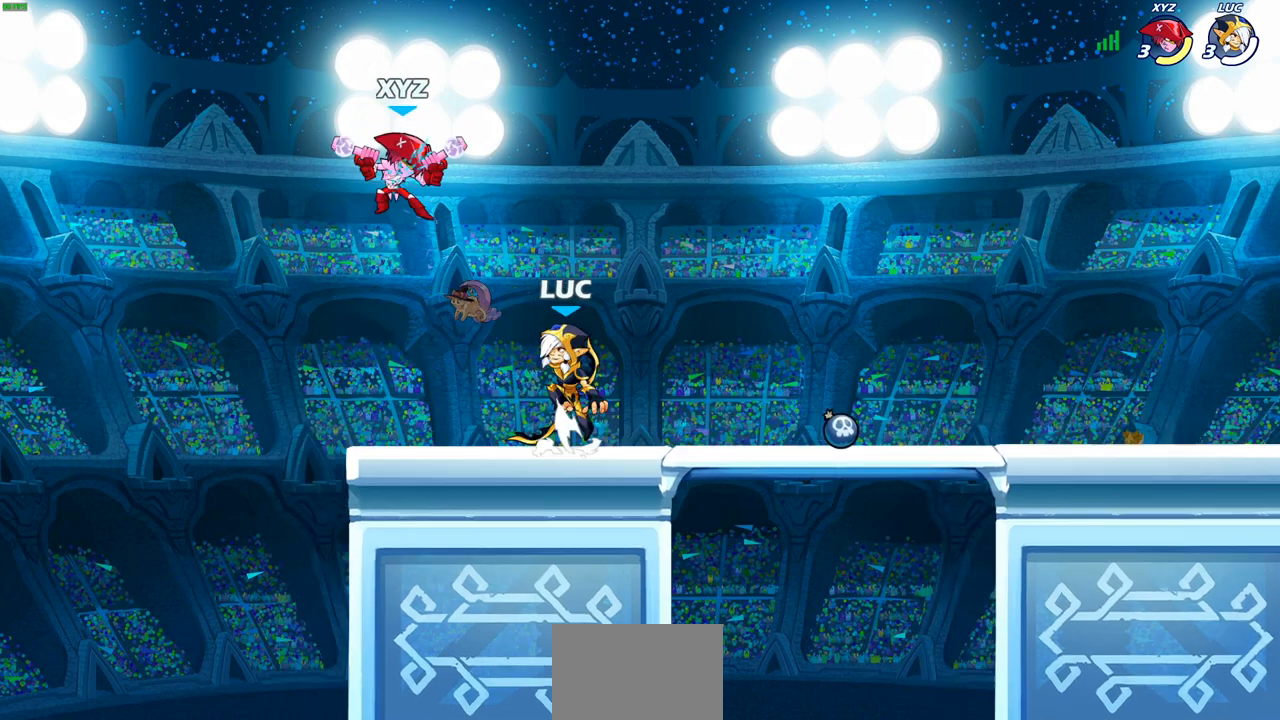
{"buttons": [], "left_stick": "center", "right_stick": "center", "events": [[17, "CIRCLE", "down"], [17, "CROSS", "up"], [100, "CIRCLE", "up"]]}
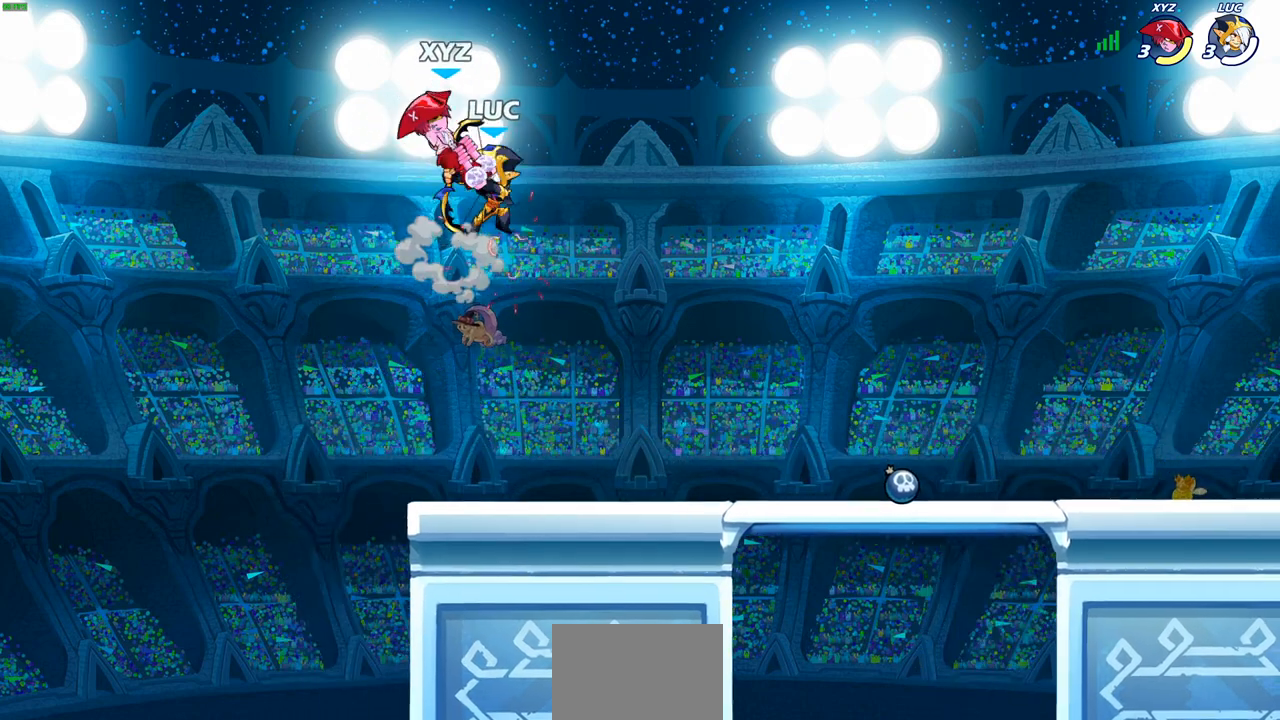
{"buttons": ["CIRCLE", "R2"], "left_stick": "center", "right_stick": "center", "events": [[450, "R2", "down"], [500, "CIRCLE", "down"]]}
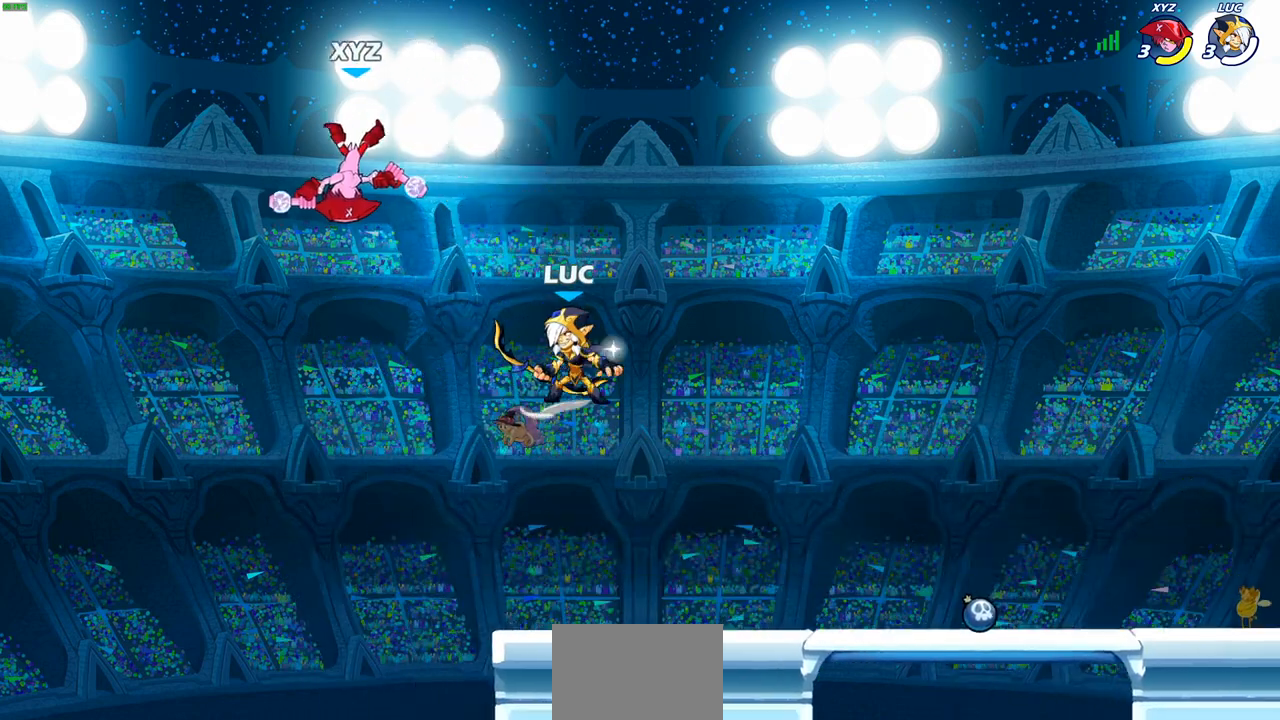
{"buttons": [], "left_stick": "center", "right_stick": "center", "events": [[50, "R2", "up"], [83, "CIRCLE", "up"]]}
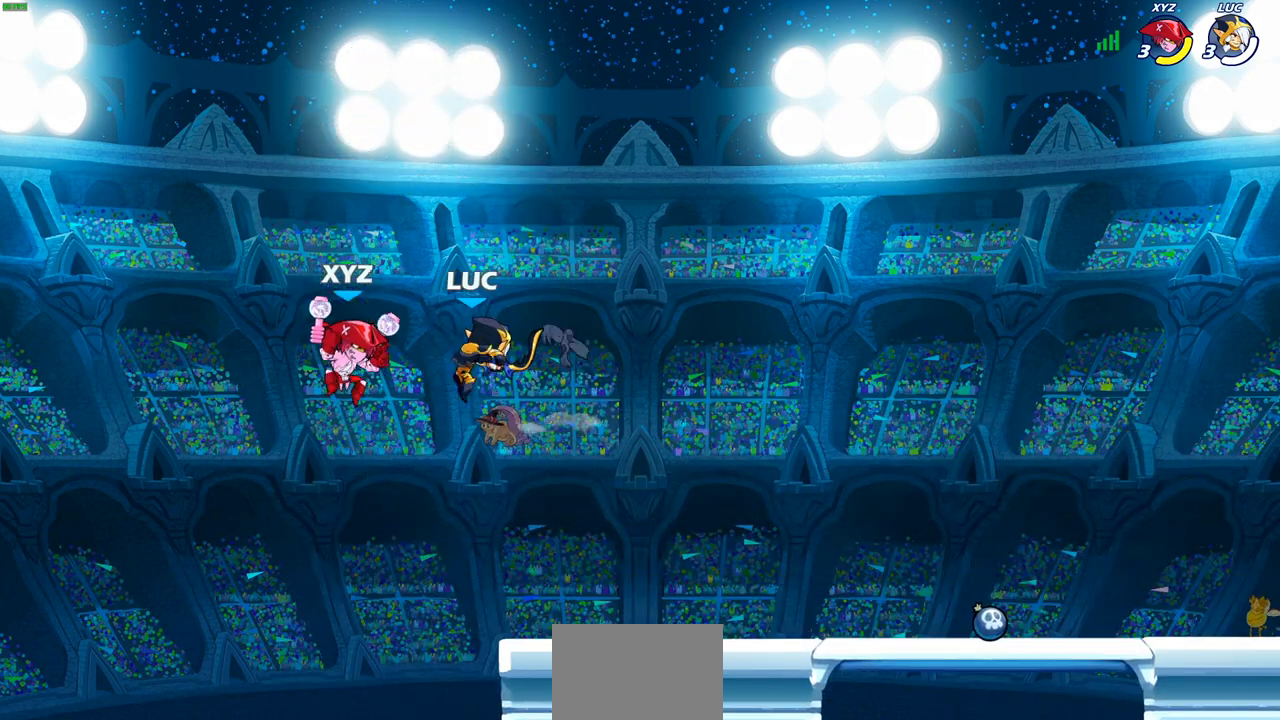
{"buttons": [], "left_stick": "left", "right_stick": "center", "events": [[217, "CROSS", "down"], [300, "left_stick", "up-right"], [383, "CROSS", "up"], [483, "left_stick", "left"]]}
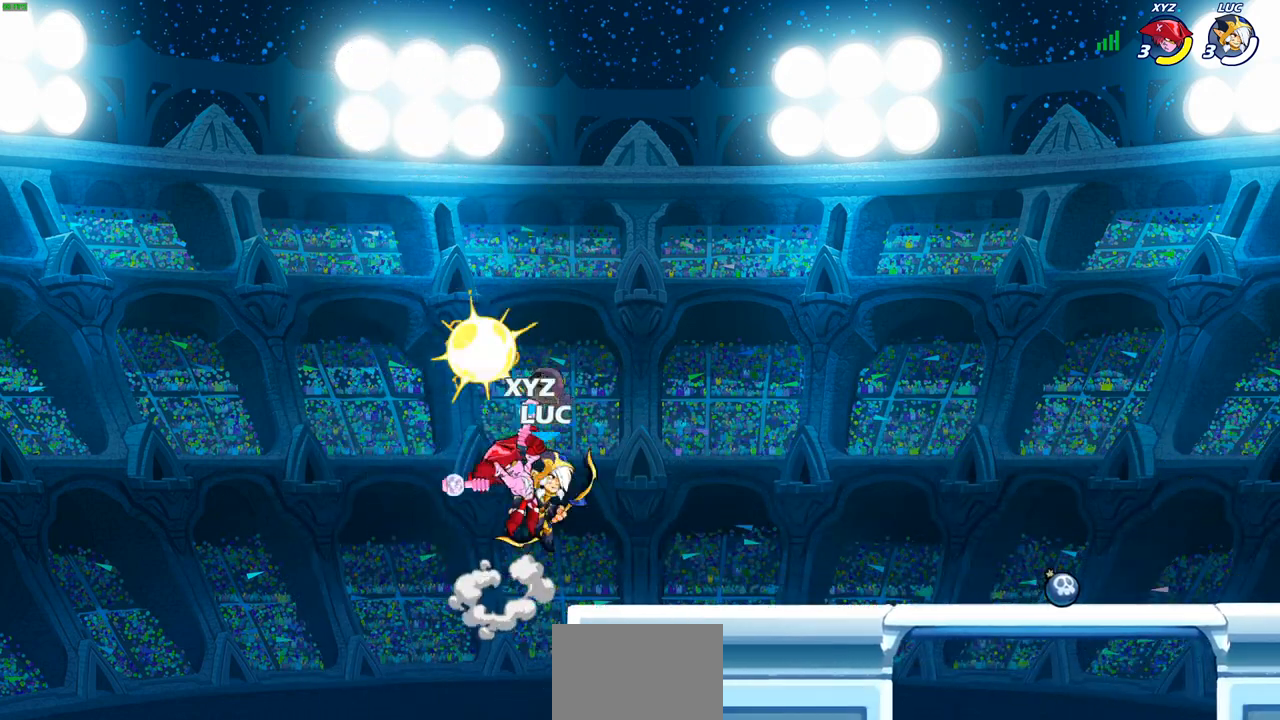
{"buttons": [], "left_stick": "up", "right_stick": "center", "events": [[100, "left_stick", "down-left"], [217, "left_stick", "down-right"], [233, "CROSS", "down"], [267, "left_stick", "up-right"], [317, "left_stick", "up"], [383, "CROSS", "up"], [400, "SQUARE", "down"], [483, "SQUARE", "up"]]}
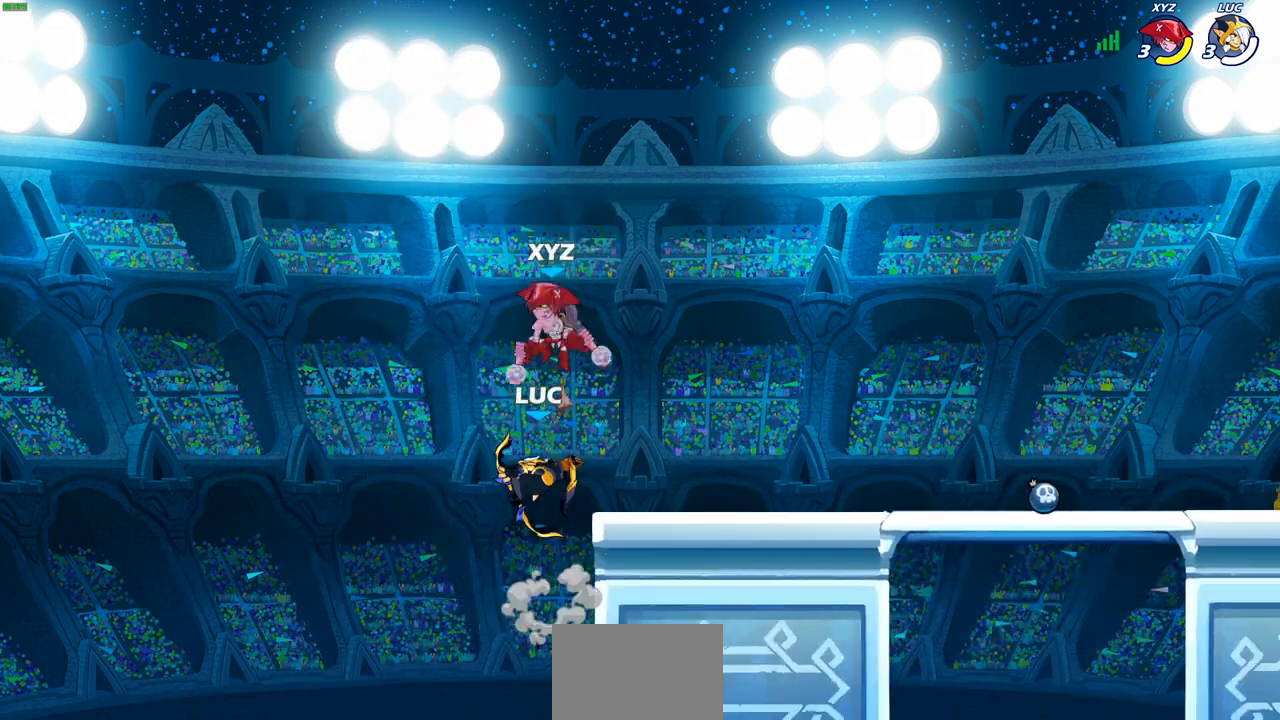
{"buttons": [], "left_stick": "left", "right_stick": "center", "events": [[33, "left_stick", "up-right"], [150, "left_stick", "right"], [483, "left_stick", "left"]]}
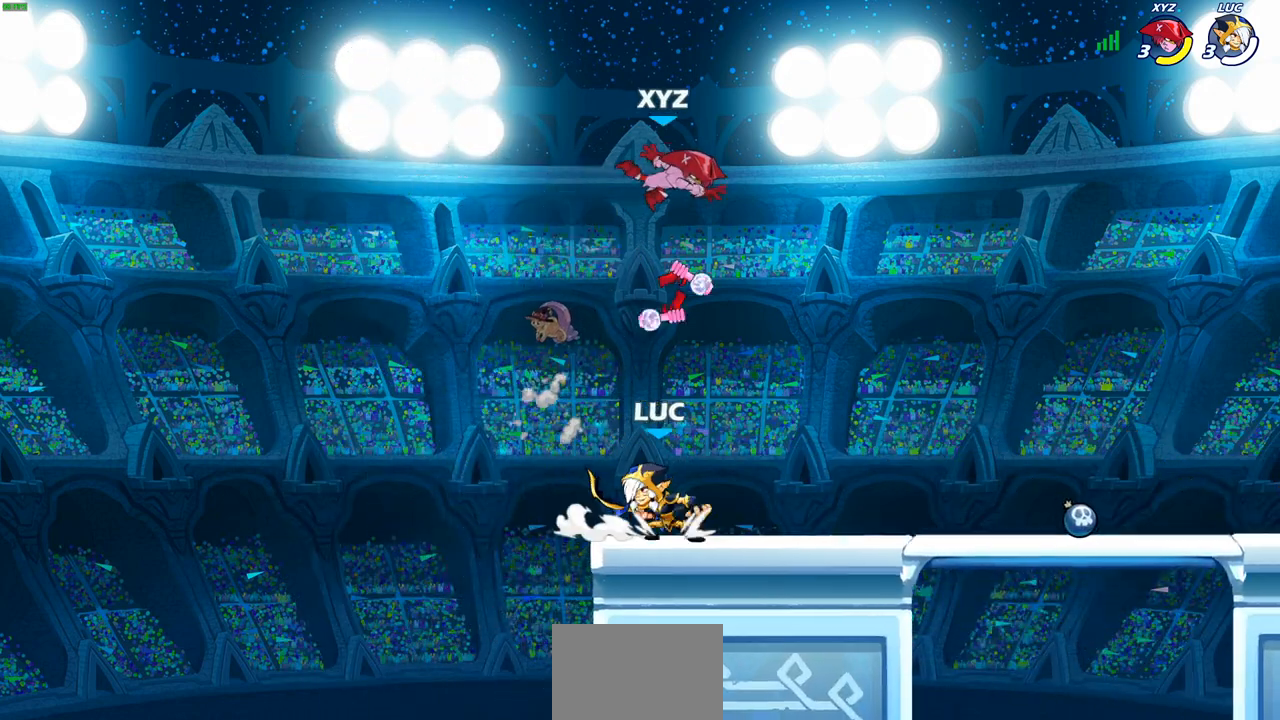
{"buttons": [], "left_stick": "center", "right_stick": "center", "events": [[83, "left_stick", "up-left"], [267, "left_stick", "up-right"], [333, "SQUARE", "down"], [350, "left_stick", "center"], [400, "SQUARE", "up"]]}
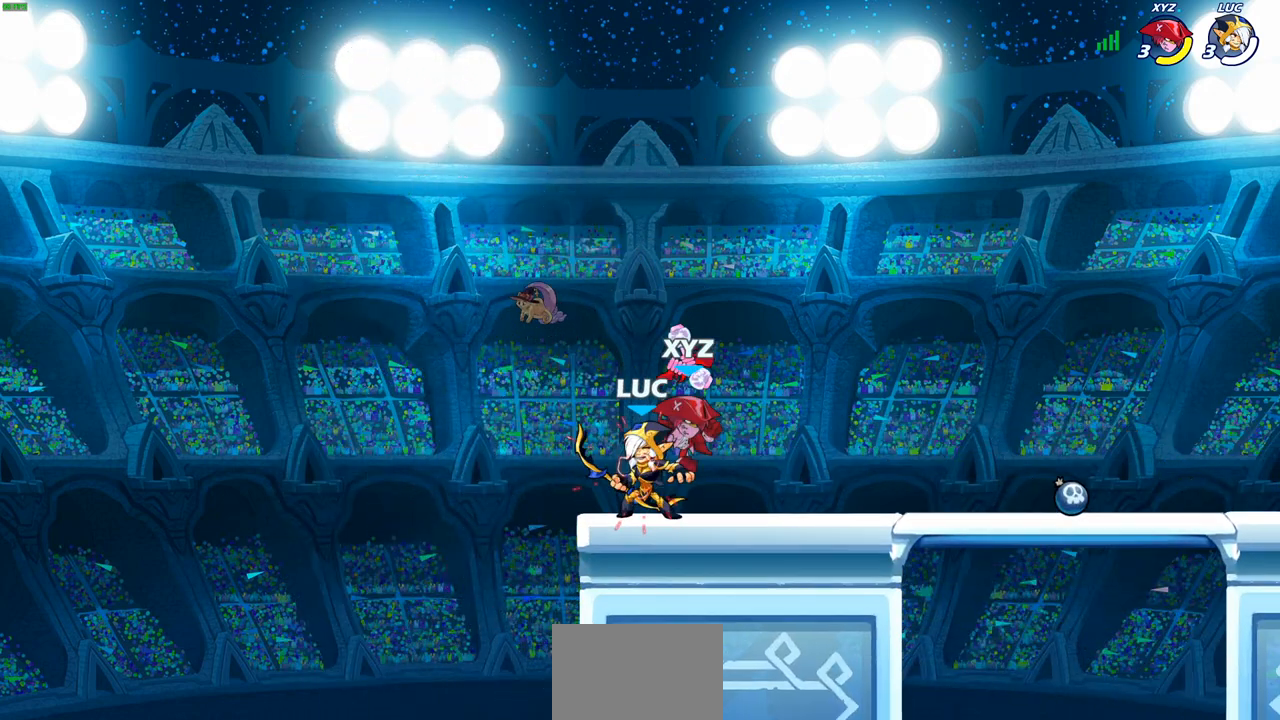
{"buttons": [], "left_stick": "right", "right_stick": "center", "events": [[17, "SQUARE", "down"], [117, "SQUARE", "up"], [500, "left_stick", "right"]]}
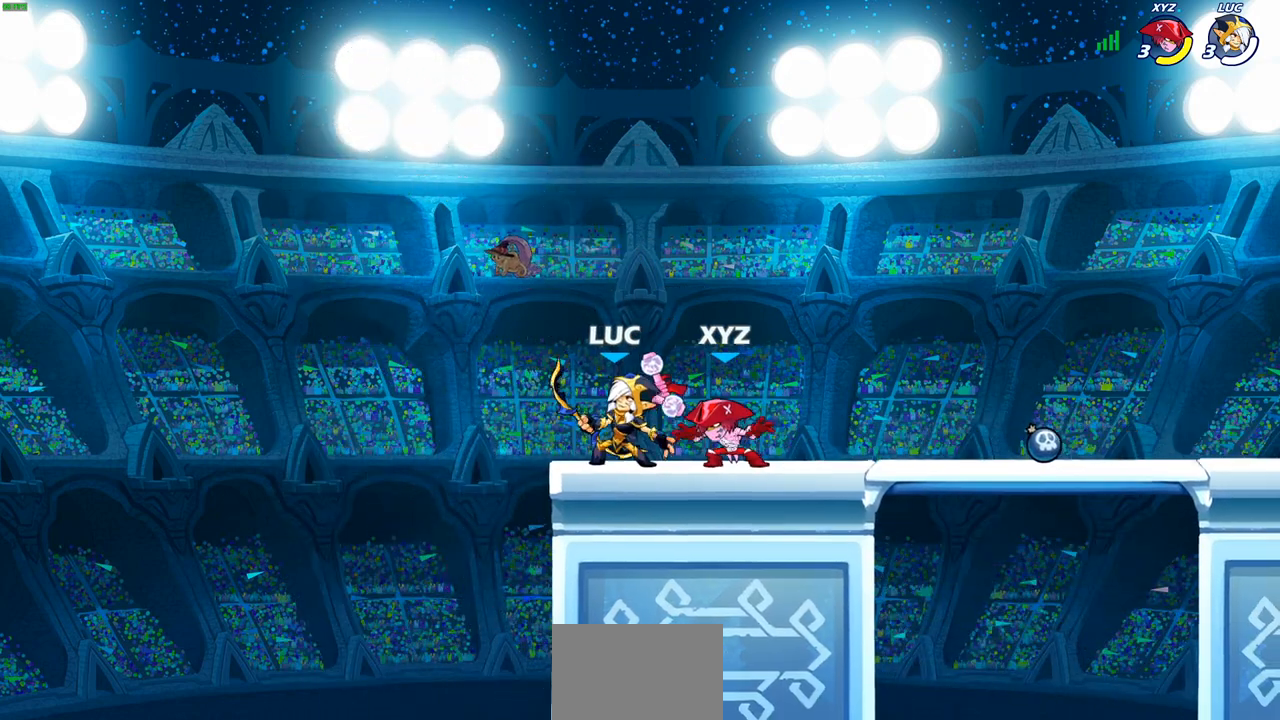
{"buttons": [], "left_stick": "center", "right_stick": "center", "events": [[33, "SQUARE", "down"], [117, "SQUARE", "up"], [167, "left_stick", "center"]]}
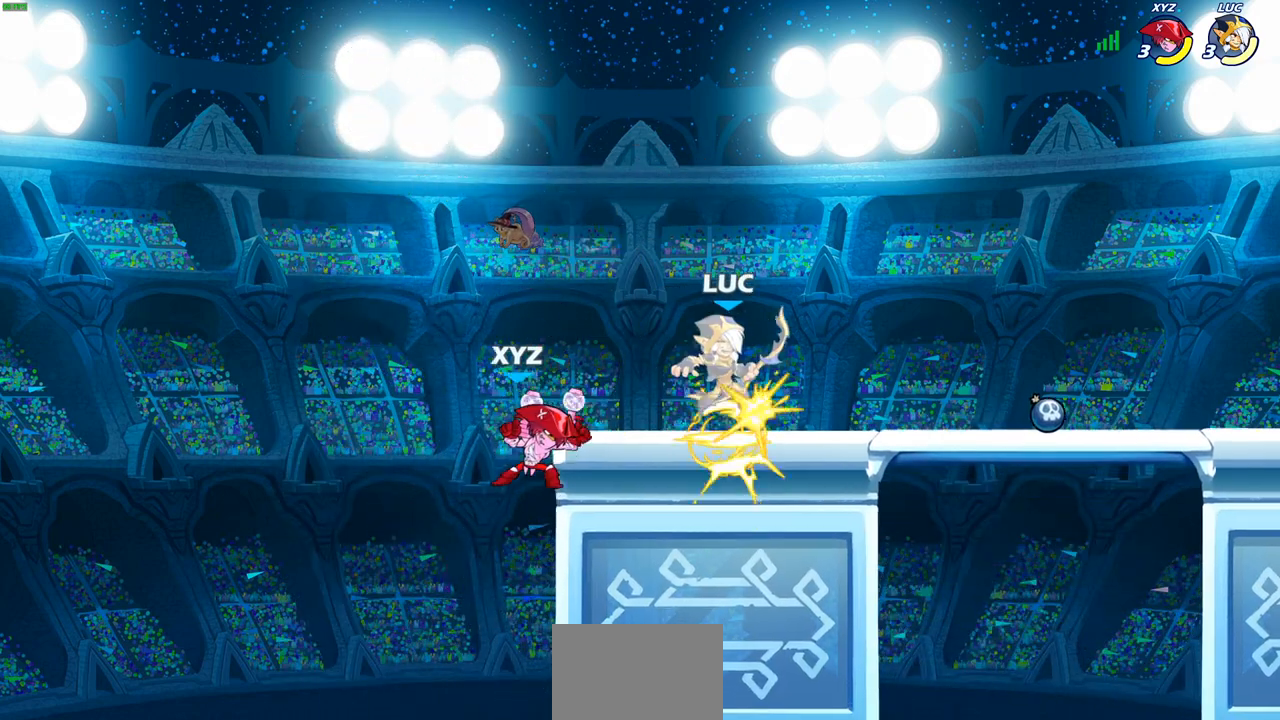
{"buttons": [], "left_stick": "down-left", "right_stick": "center", "events": [[33, "left_stick", "right"], [150, "left_stick", "up-left"], [250, "left_stick", "down-left"], [350, "R2", "down"], [367, "CIRCLE", "down"], [450, "CIRCLE", "up"], [483, "R2", "up"]]}
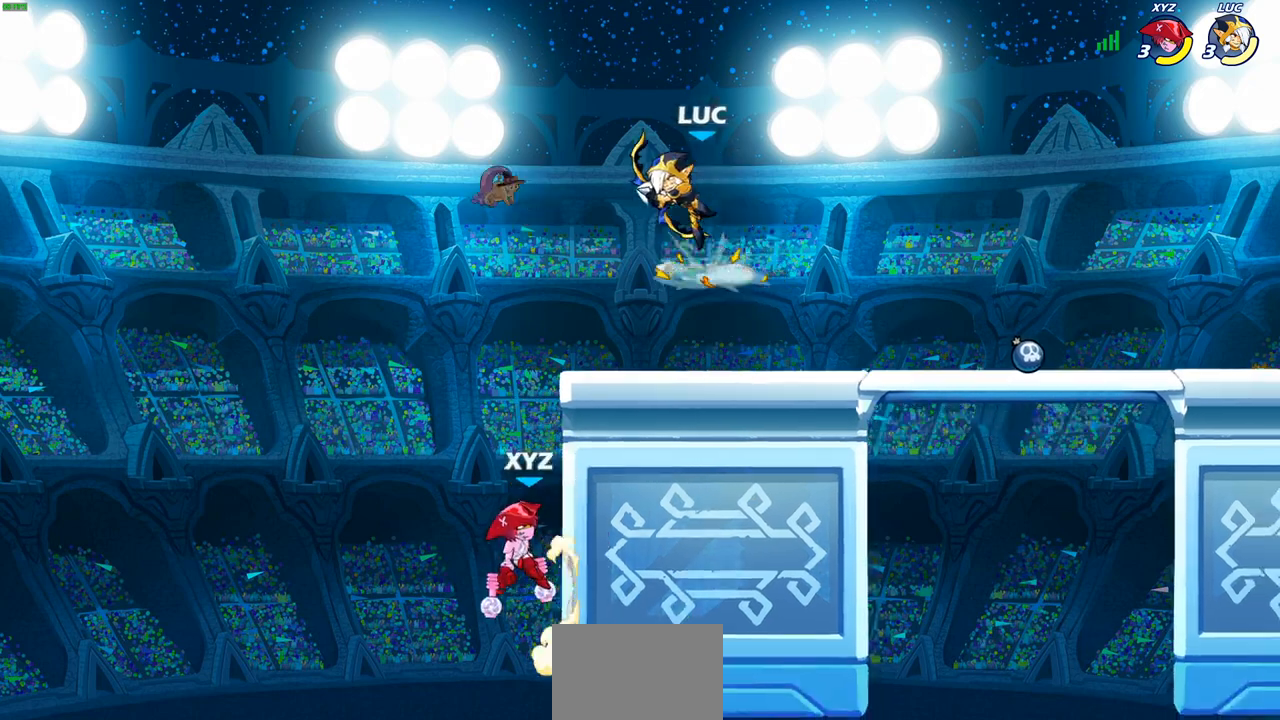
{"buttons": [], "left_stick": "center", "right_stick": "center", "events": [[50, "left_stick", "center"]]}
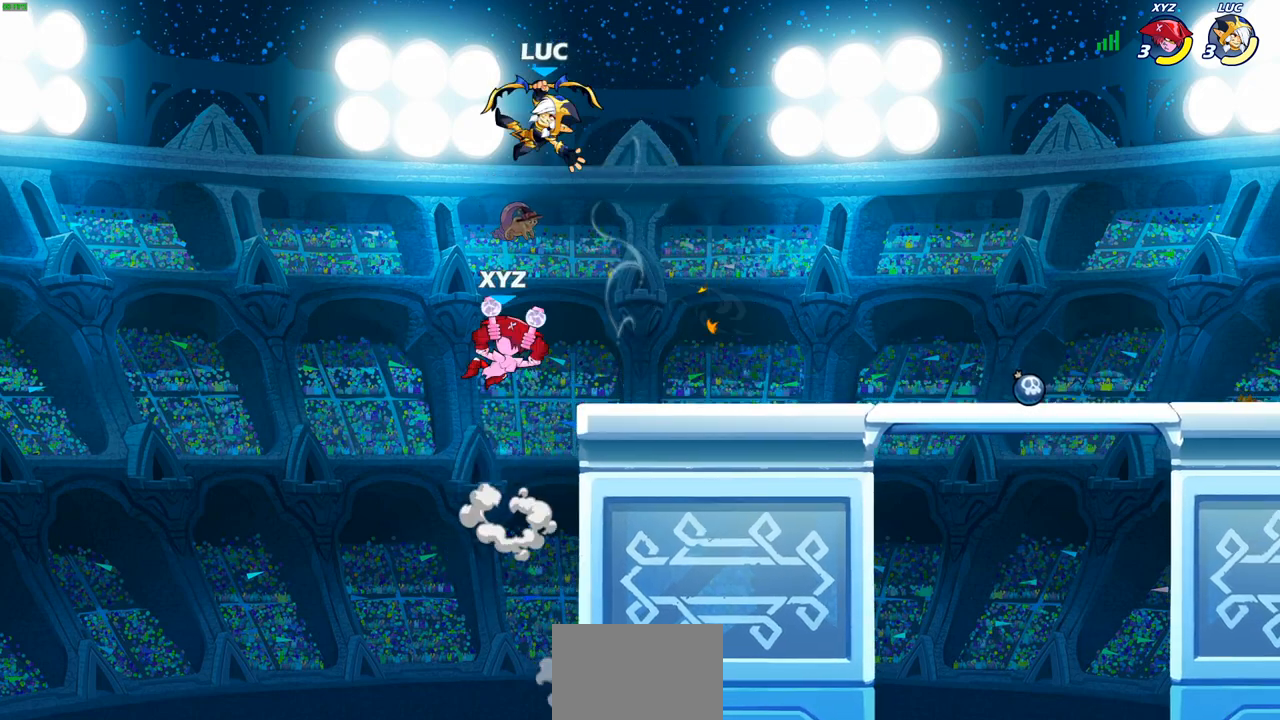
{"buttons": ["SQUARE"], "left_stick": "center", "right_stick": "center", "events": [[133, "left_stick", "left"], [233, "left_stick", "down-left"], [383, "left_stick", "right"], [500, "SQUARE", "down"], [500, "left_stick", "center"]]}
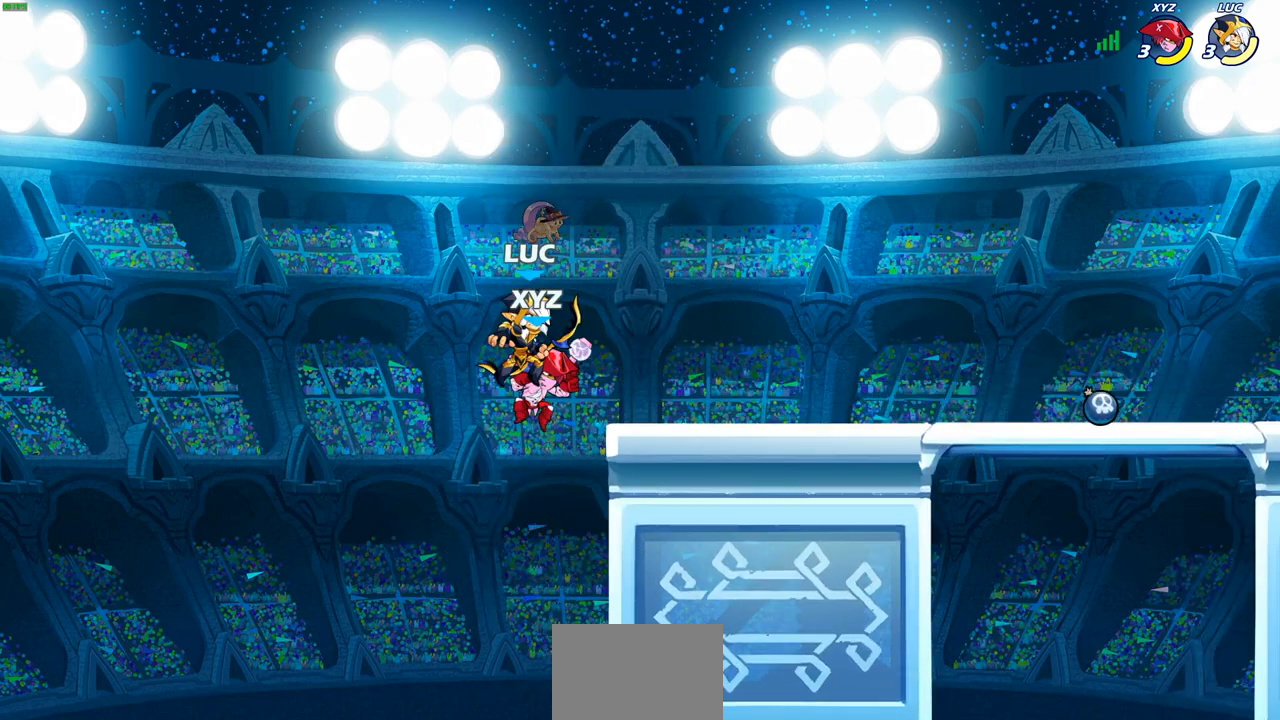
{"buttons": [], "left_stick": "center", "right_stick": "center", "events": [[67, "SQUARE", "up"]]}
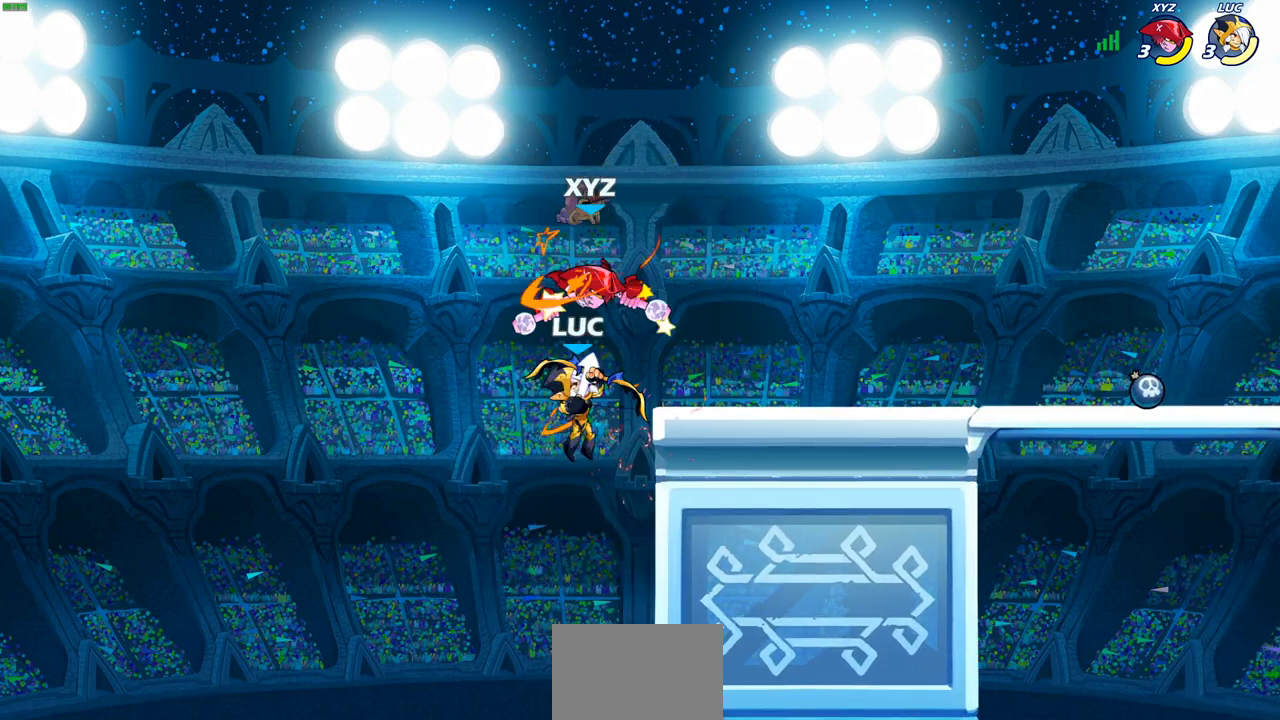
{"buttons": [], "left_stick": "center", "right_stick": "center", "events": [[33, "left_stick", "up-right"], [217, "left_stick", "up"], [317, "CROSS", "down"], [450, "left_stick", "center"], [483, "CROSS", "up"]]}
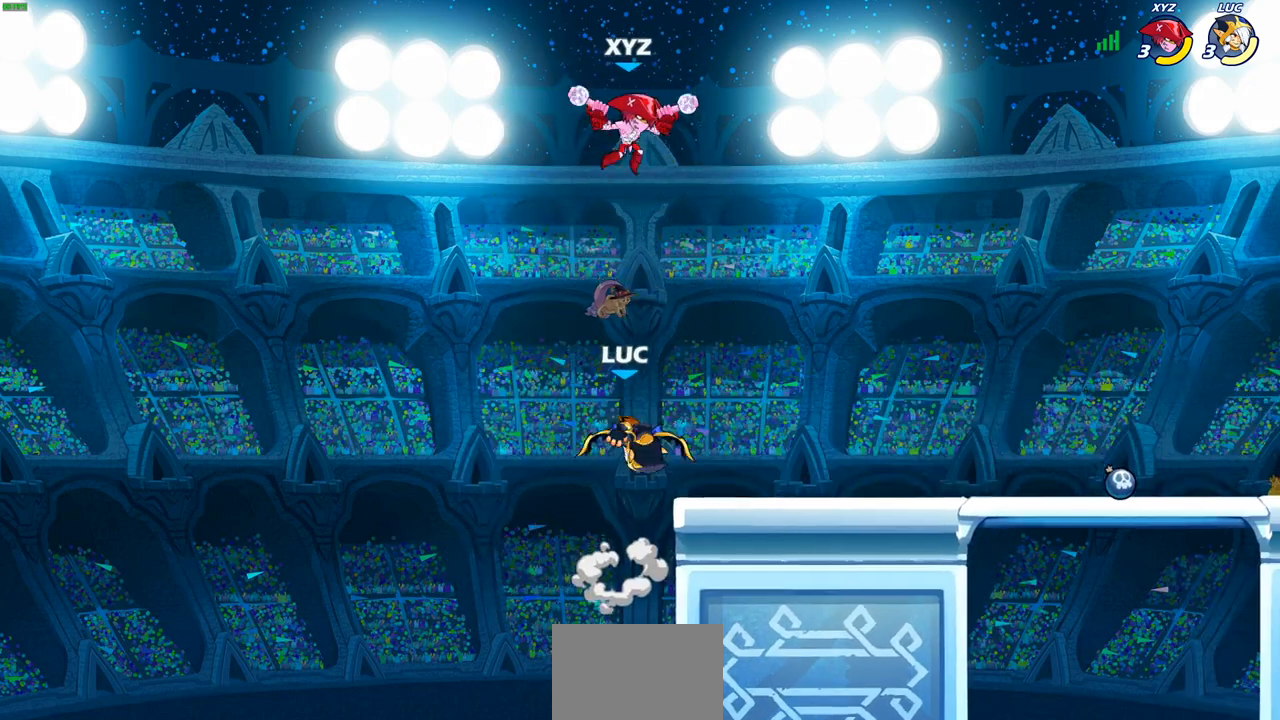
{"buttons": [], "left_stick": "center", "right_stick": "center", "events": [[250, "left_stick", "right"], [283, "CIRCLE", "down"], [383, "CIRCLE", "up"], [400, "left_stick", "center"]]}
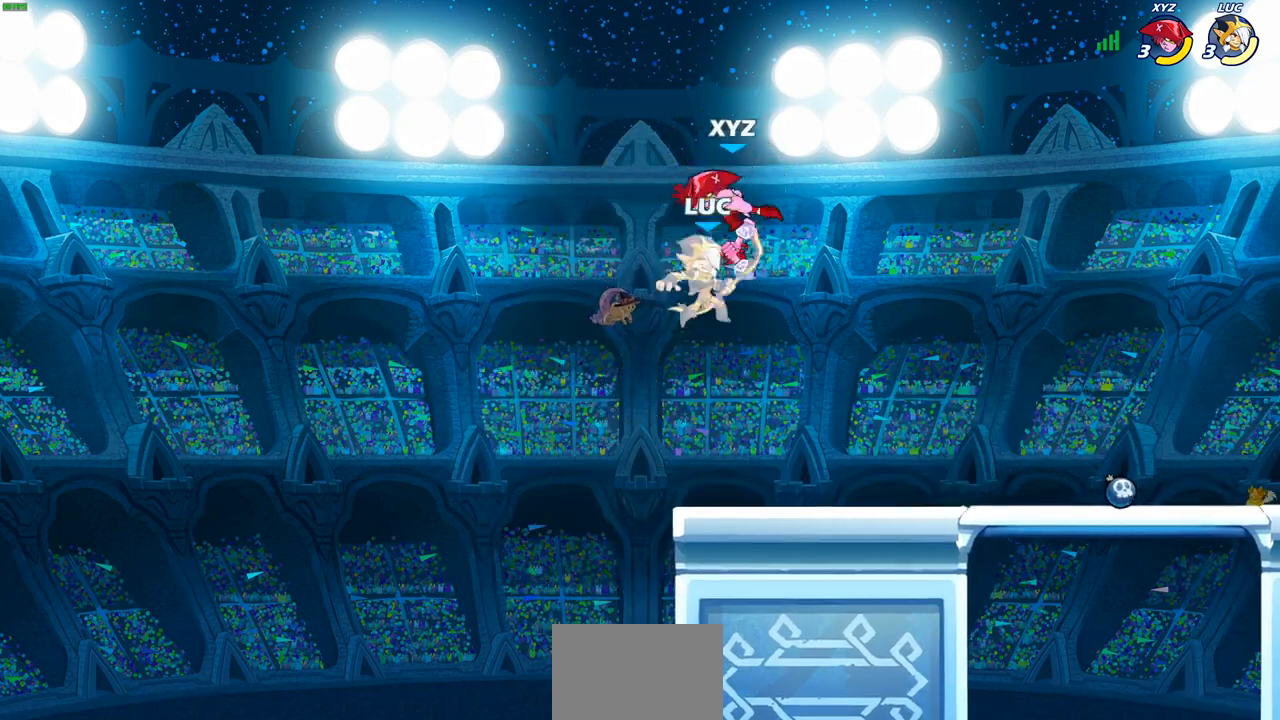
{"buttons": [], "left_stick": "center", "right_stick": "center", "events": [[367, "SQUARE", "down"], [433, "SQUARE", "up"]]}
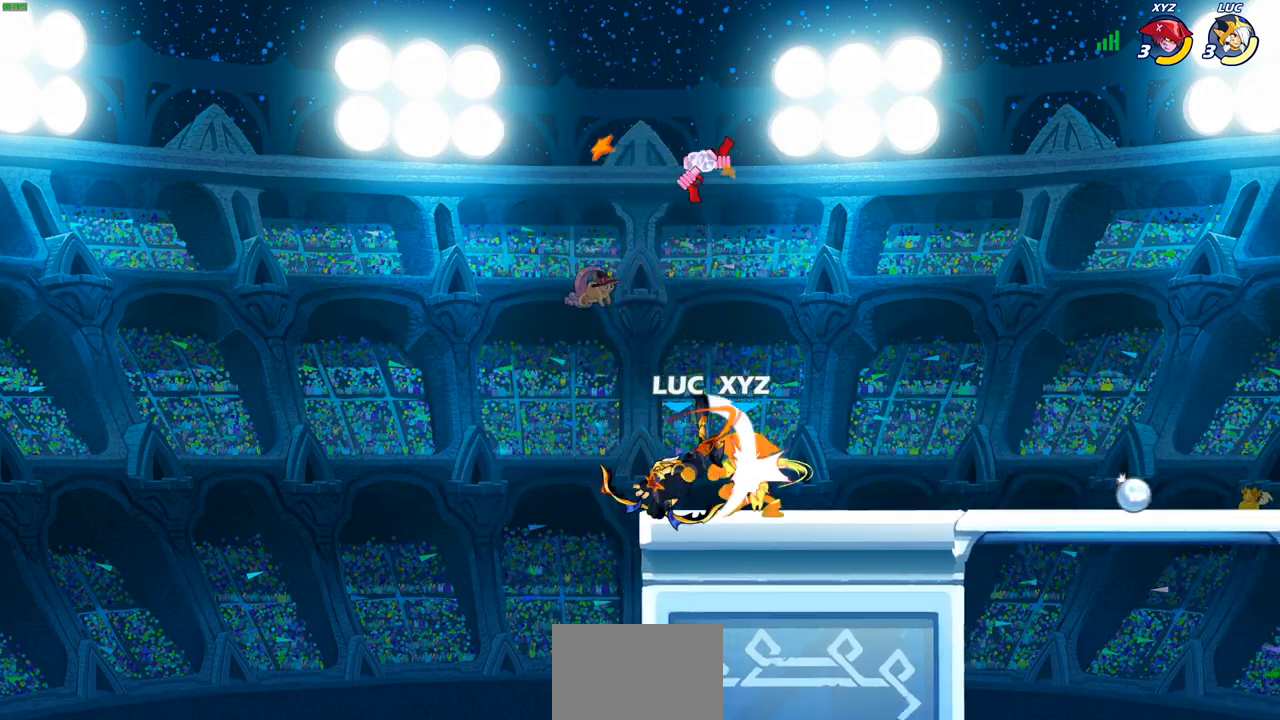
{"buttons": [], "left_stick": "right", "right_stick": "center", "events": [[417, "left_stick", "right"]]}
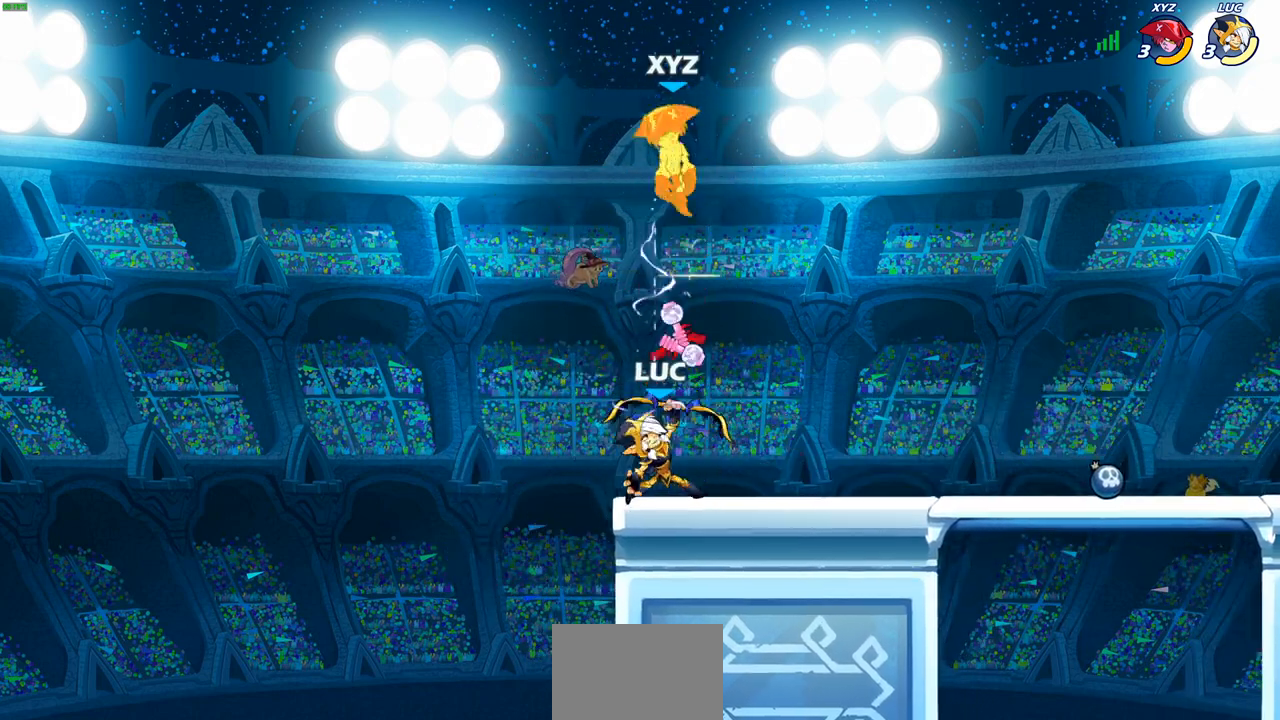
{"buttons": [], "left_stick": "up-right", "right_stick": "center", "events": [[233, "left_stick", "up-left"], [467, "left_stick", "up-right"]]}
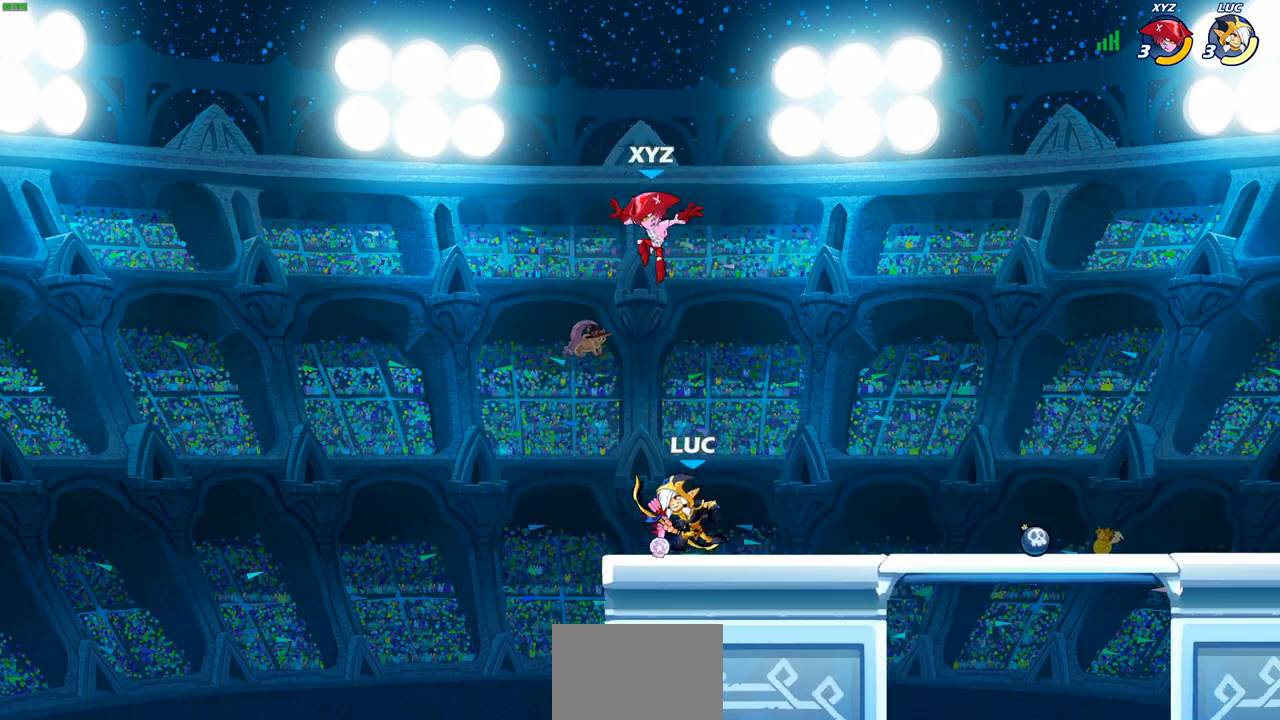
{"buttons": [], "left_stick": "left", "right_stick": "center", "events": [[67, "CROSS", "down"], [100, "SQUARE", "down"], [117, "left_stick", "center"], [133, "CROSS", "up"], [167, "SQUARE", "up"], [283, "left_stick", "left"]]}